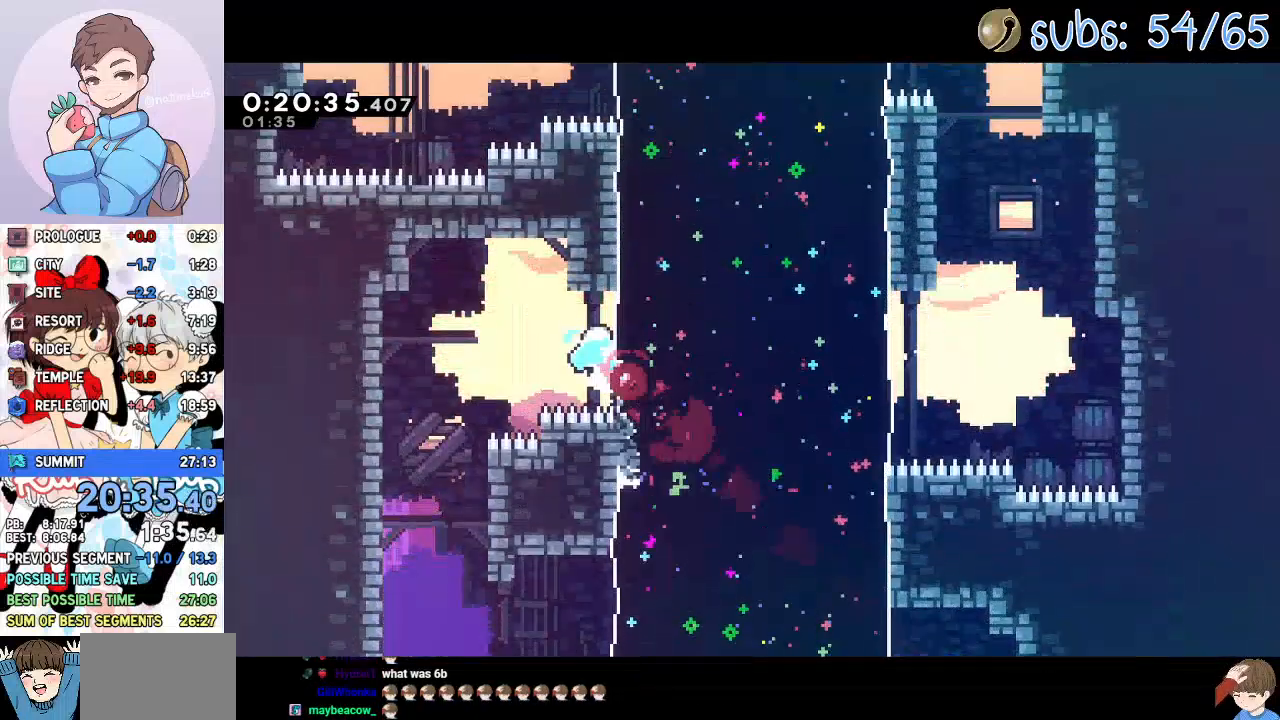
Gameplay with a controller (PlayStation layout); each line is a JSON object with the inputs held at the frame after it (dt_ms = milliseconds from this image to that frame). "events" lists button and stick changes between this image and that frame as [ms after this image, input, new state], when the widget could be followed in between.
{"dt_ms": 500, "buttons": ["SQUARE", "DPAD_UP", "DPAD_LEFT"], "left_stick": "center", "right_stick": "center", "events": [[33, "SQUARE", "up"], [83, "DPAD_RIGHT", "up"], [150, "DPAD_LEFT", "down"], [367, "DPAD_UP", "down"], [400, "SQUARE", "down"]]}
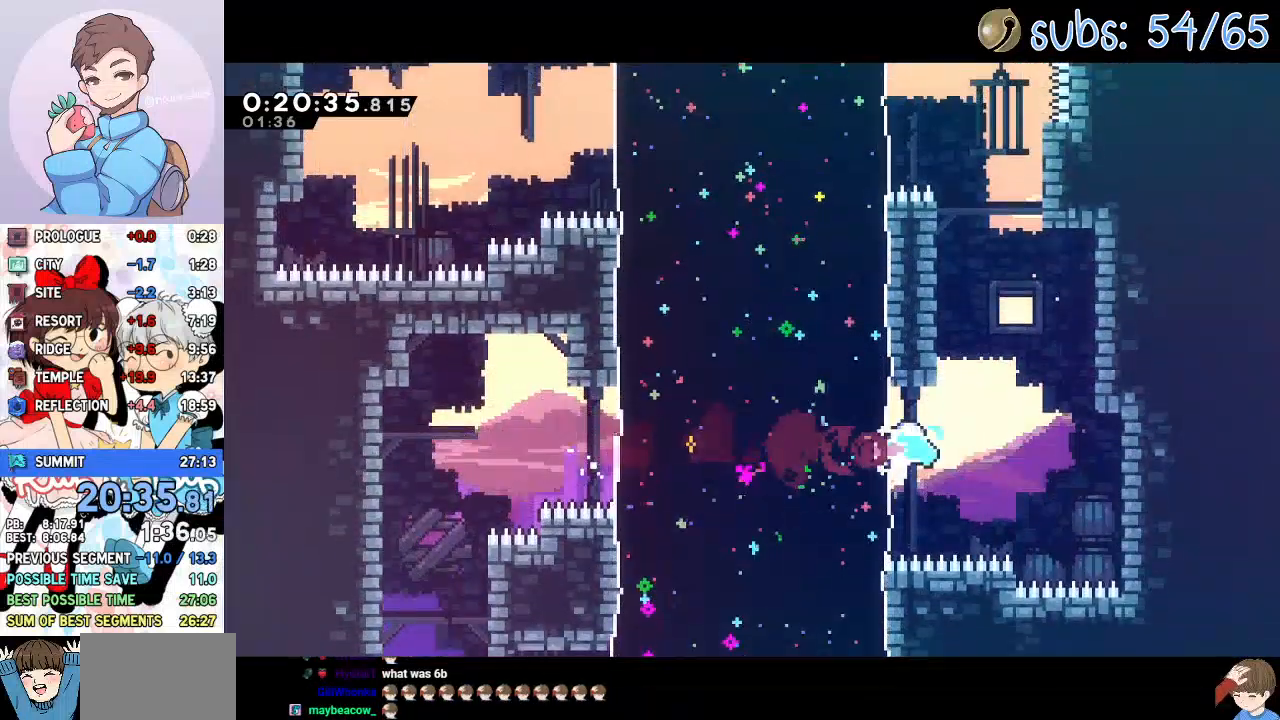
{"dt_ms": 500, "buttons": ["DPAD_UP", "DPAD_LEFT"], "left_stick": "center", "right_stick": "center", "events": [[50, "SQUARE", "up"]]}
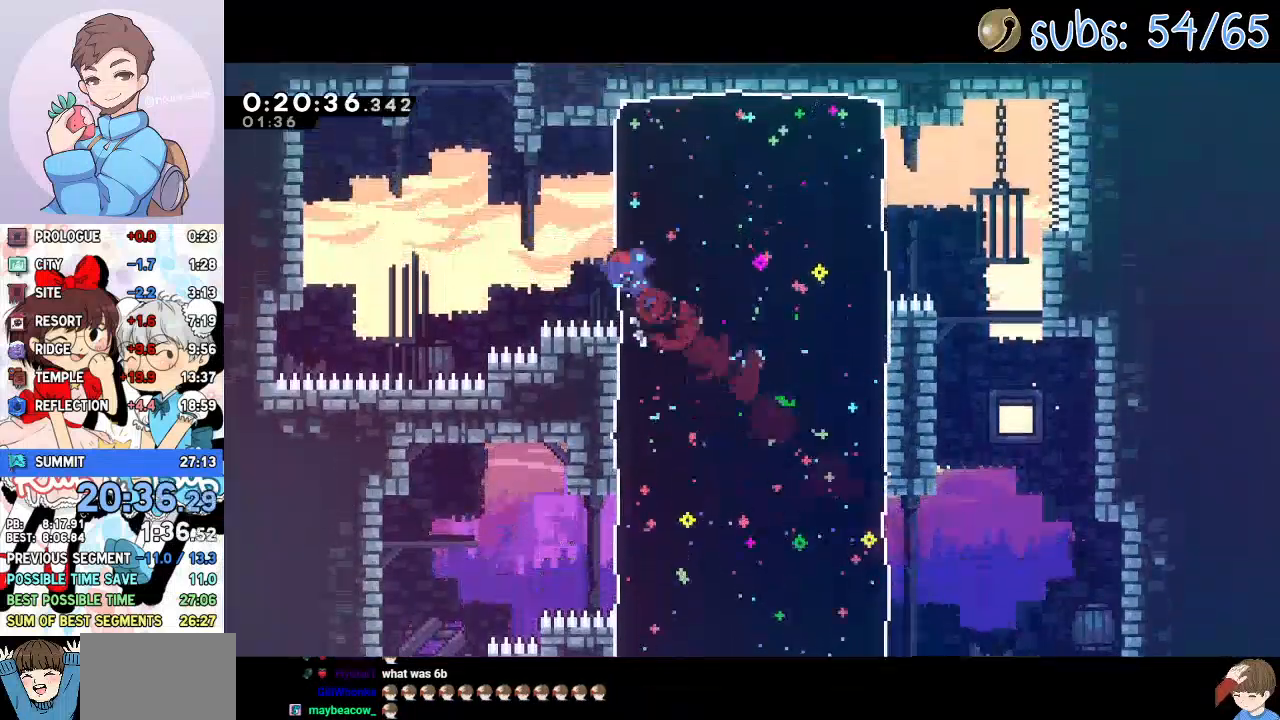
{"dt_ms": 500, "buttons": ["DPAD_UP"], "left_stick": "center", "right_stick": "center", "events": [[100, "SQUARE", "down"], [233, "SQUARE", "up"], [350, "DPAD_LEFT", "up"], [367, "SQUARE", "down"], [500, "SQUARE", "up"]]}
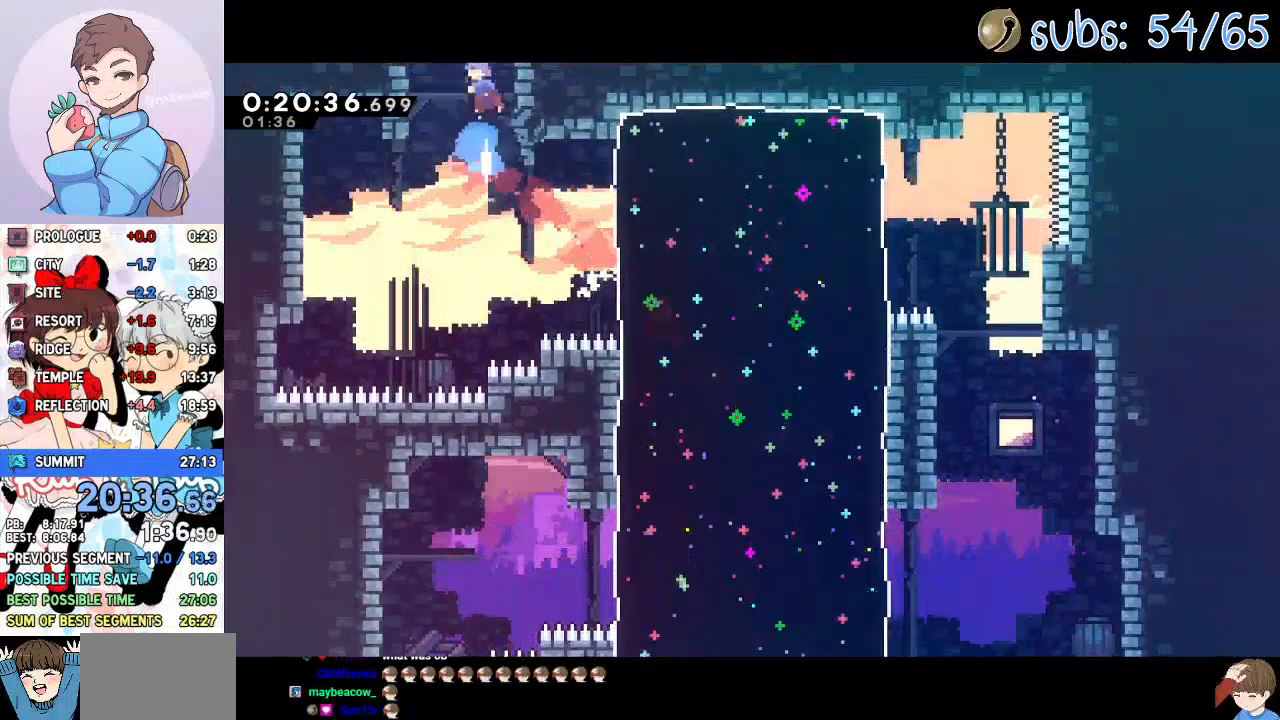
{"dt_ms": 500, "buttons": [], "left_stick": "center", "right_stick": "center", "events": [[33, "DPAD_UP", "up"]]}
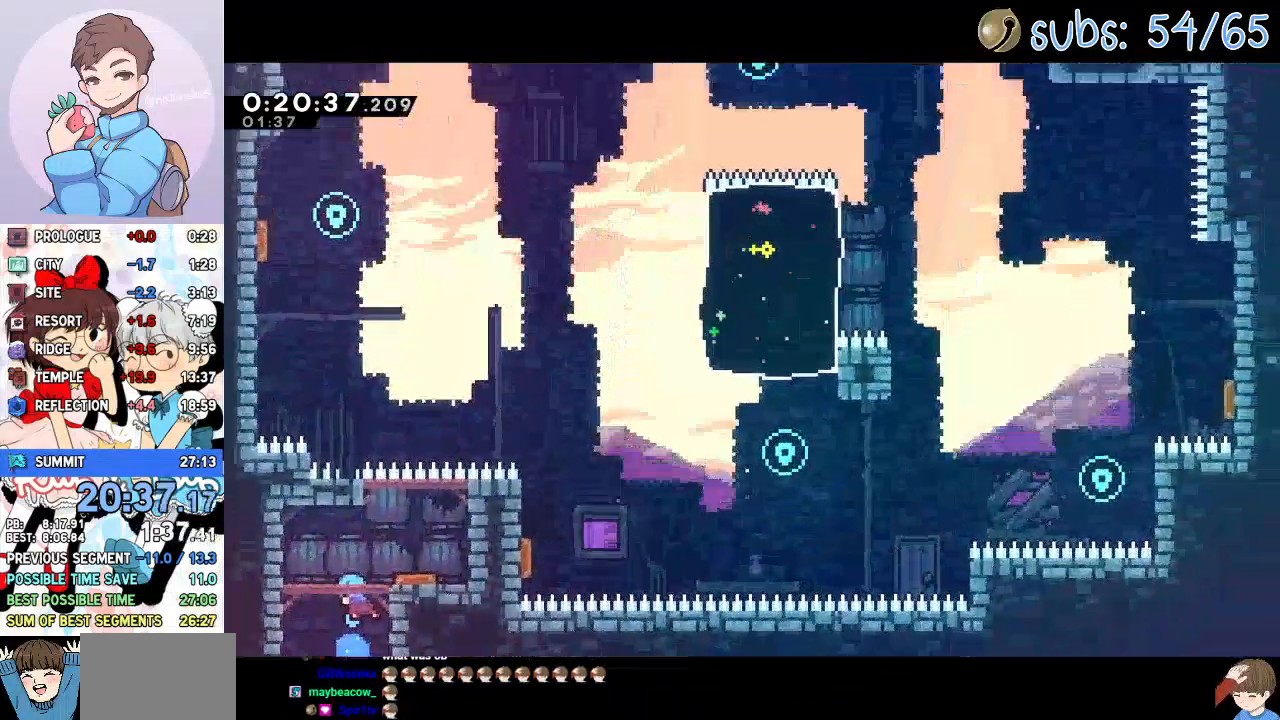
{"dt_ms": 500, "buttons": ["SQUARE", "DPAD_UP"], "left_stick": "center", "right_stick": "center", "events": [[233, "DPAD_RIGHT", "down"], [350, "DPAD_UP", "down"], [367, "DPAD_RIGHT", "up"], [383, "SQUARE", "down"]]}
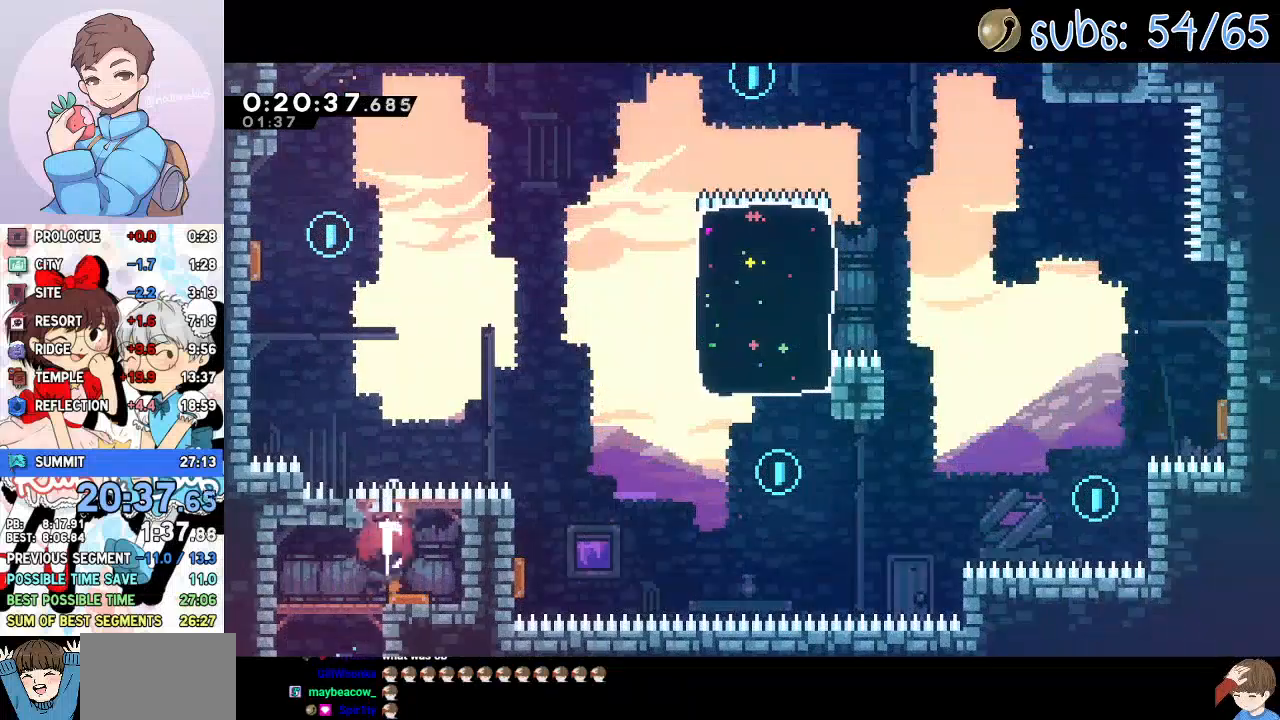
{"dt_ms": 500, "buttons": [], "left_stick": "center", "right_stick": "center", "events": [[17, "SQUARE", "up"], [17, "right_stick", "right"], [100, "DPAD_LEFT", "down"], [150, "SQUARE", "down"], [150, "right_stick", "center"], [300, "SQUARE", "up"], [367, "DPAD_LEFT", "up"], [400, "DPAD_UP", "up"]]}
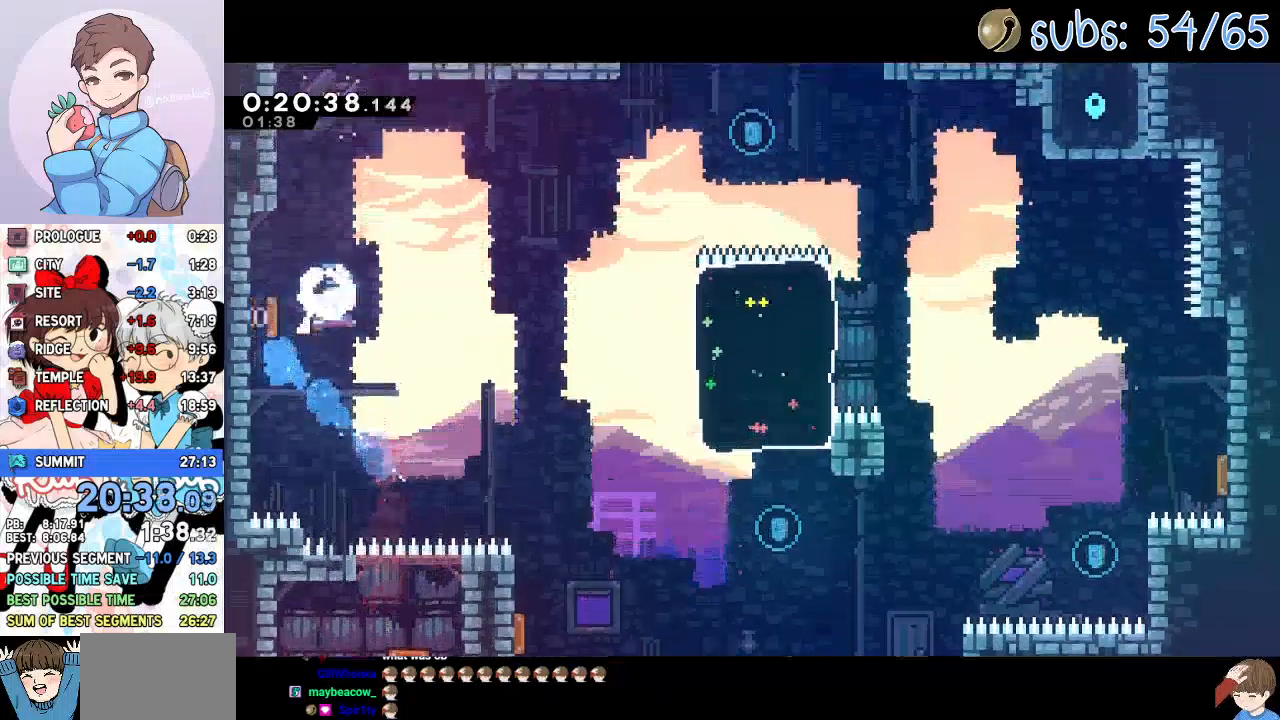
{"dt_ms": 500, "buttons": ["DPAD_DOWN", "DPAD_RIGHT"], "left_stick": "center", "right_stick": "center", "events": [[67, "DPAD_DOWN", "down"], [67, "DPAD_RIGHT", "down"], [283, "SQUARE", "down"], [400, "SQUARE", "up"]]}
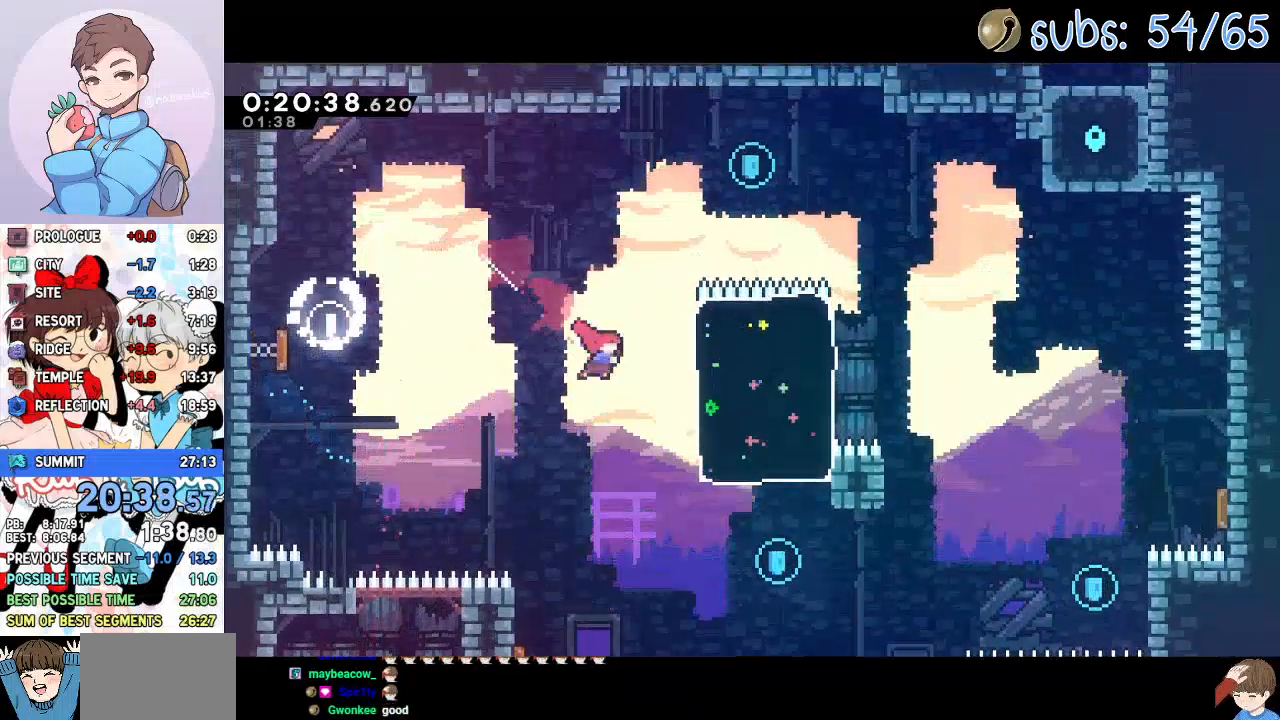
{"dt_ms": 500, "buttons": ["SQUARE", "DPAD_UP"], "left_stick": "center", "right_stick": "center", "events": [[17, "SQUARE", "down"], [133, "SQUARE", "up"], [383, "DPAD_DOWN", "up"], [417, "DPAD_RIGHT", "up"], [433, "DPAD_UP", "down"], [450, "SQUARE", "down"]]}
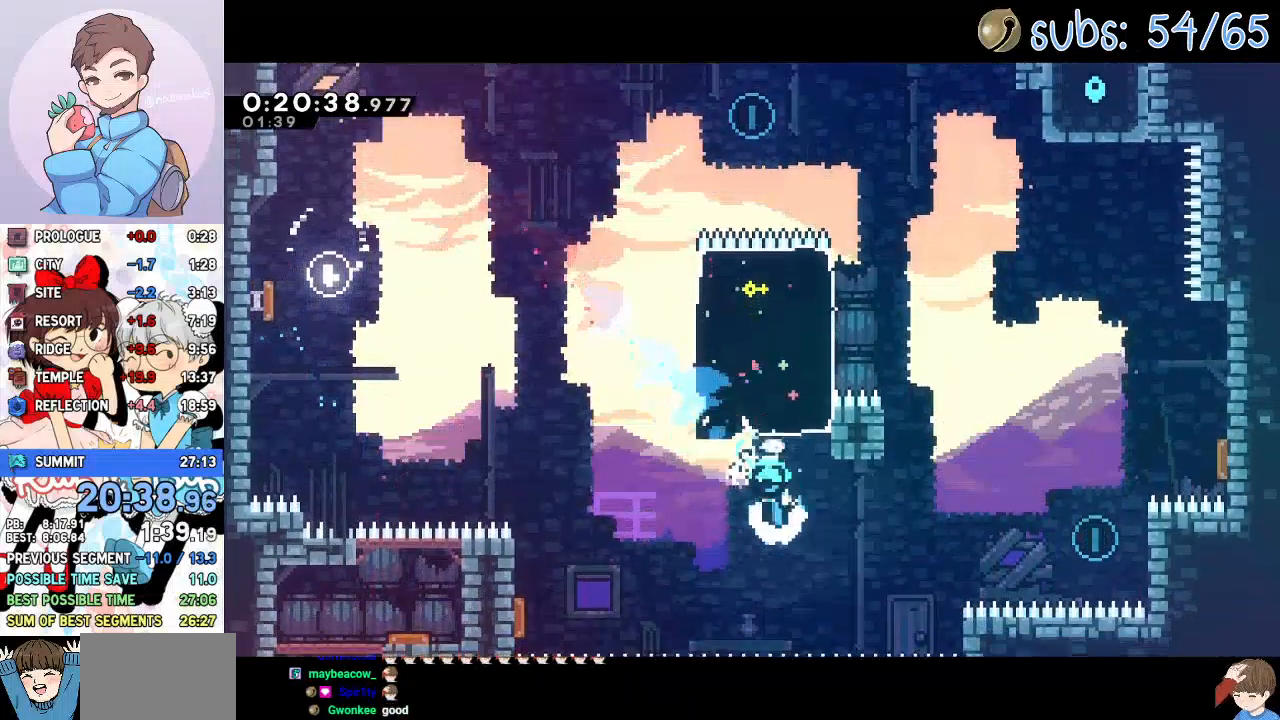
{"dt_ms": 500, "buttons": ["DPAD_DOWN", "DPAD_RIGHT"], "left_stick": "center", "right_stick": "center"}
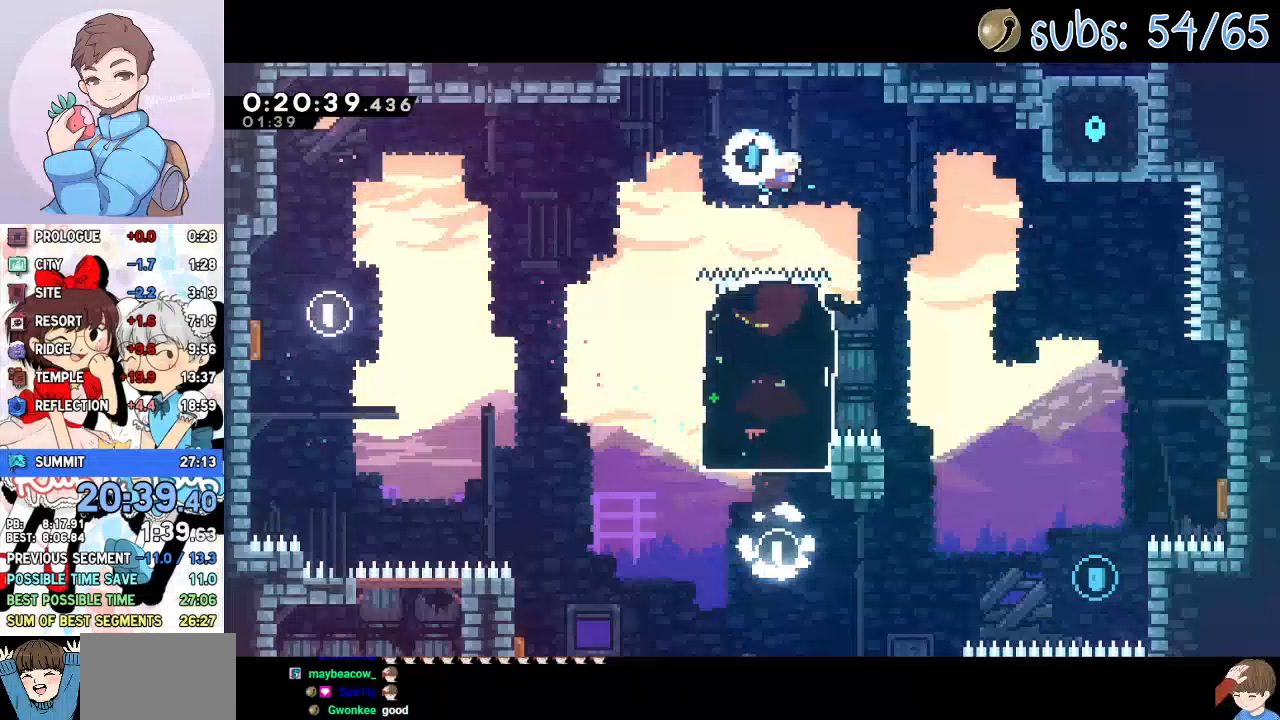
{"dt_ms": 500, "buttons": ["DPAD_DOWN", "DPAD_RIGHT"], "left_stick": "center", "right_stick": "center", "events": [[33, "SQUARE", "down"], [150, "SQUARE", "up"]]}
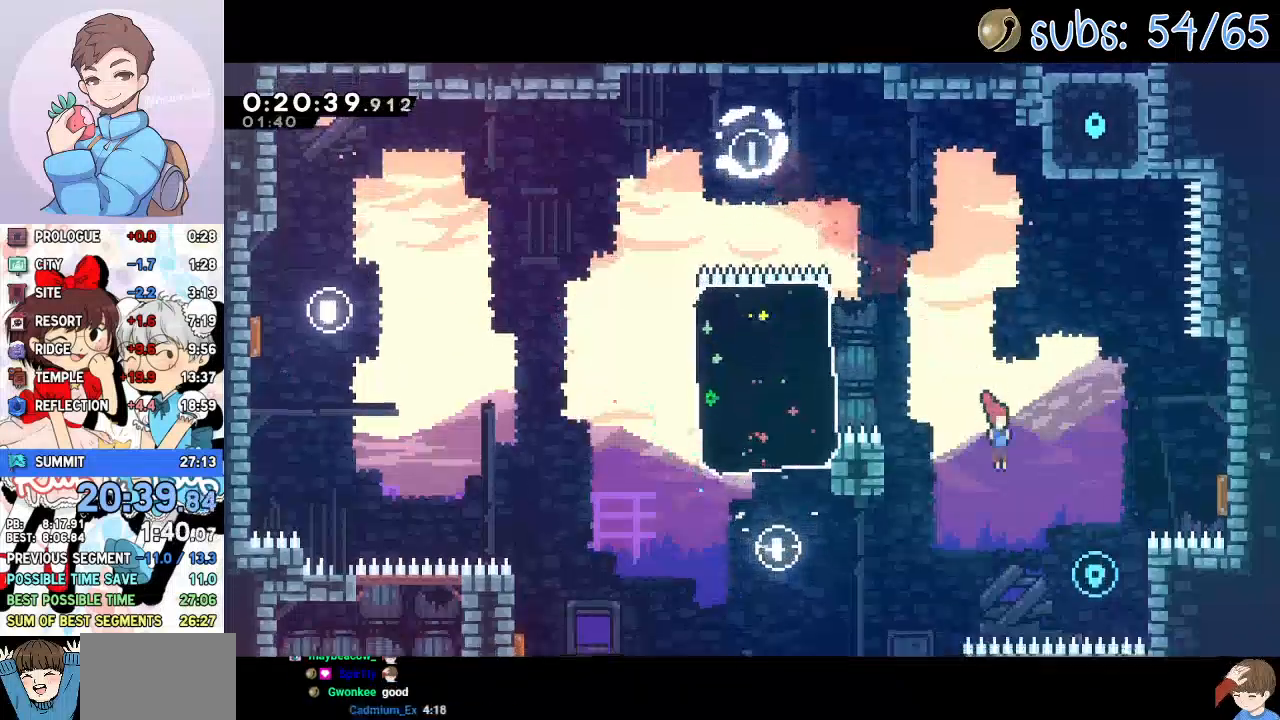
{"dt_ms": 500, "buttons": ["DPAD_UP", "DPAD_RIGHT"], "left_stick": "center", "right_stick": "center", "events": [[133, "DPAD_DOWN", "up"], [200, "DPAD_UP", "down"], [217, "SQUARE", "down"], [333, "SQUARE", "up"]]}
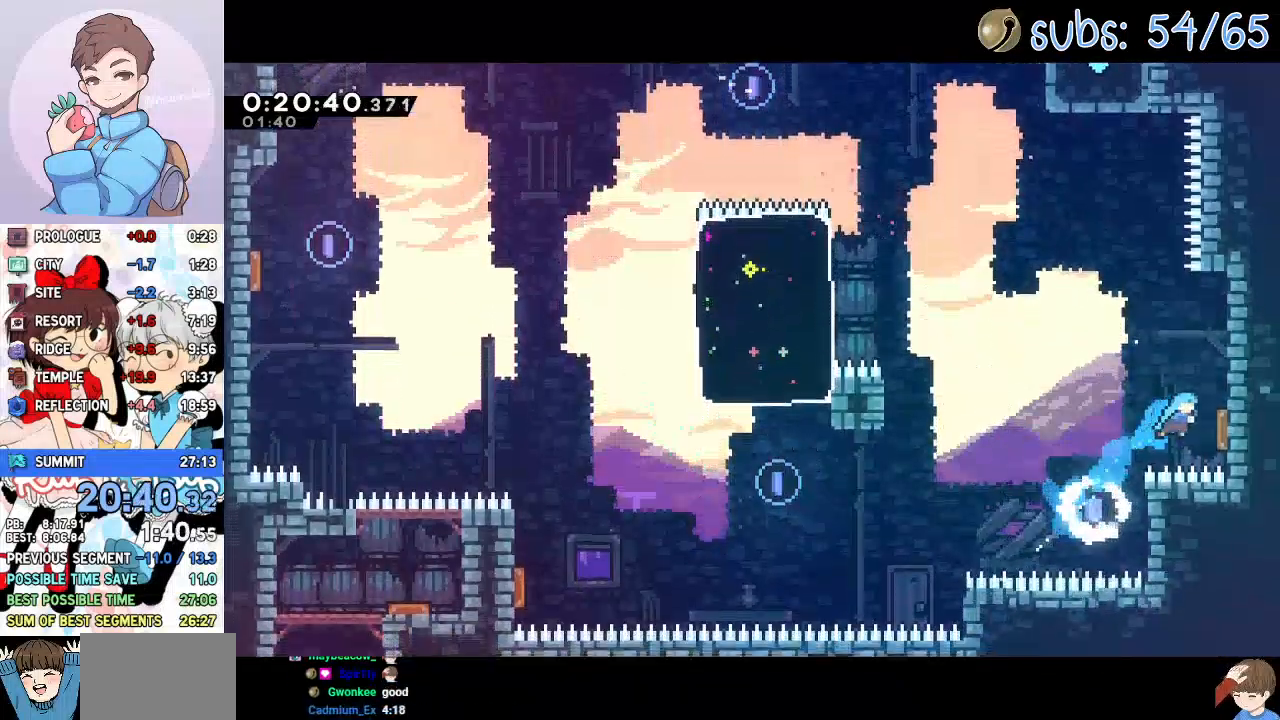
{"dt_ms": 500, "buttons": ["SQUARE", "DPAD_UP"], "left_stick": "center", "right_stick": "center", "events": [[17, "DPAD_UP", "up"], [100, "DPAD_RIGHT", "up"], [433, "DPAD_UP", "down"], [483, "SQUARE", "down"]]}
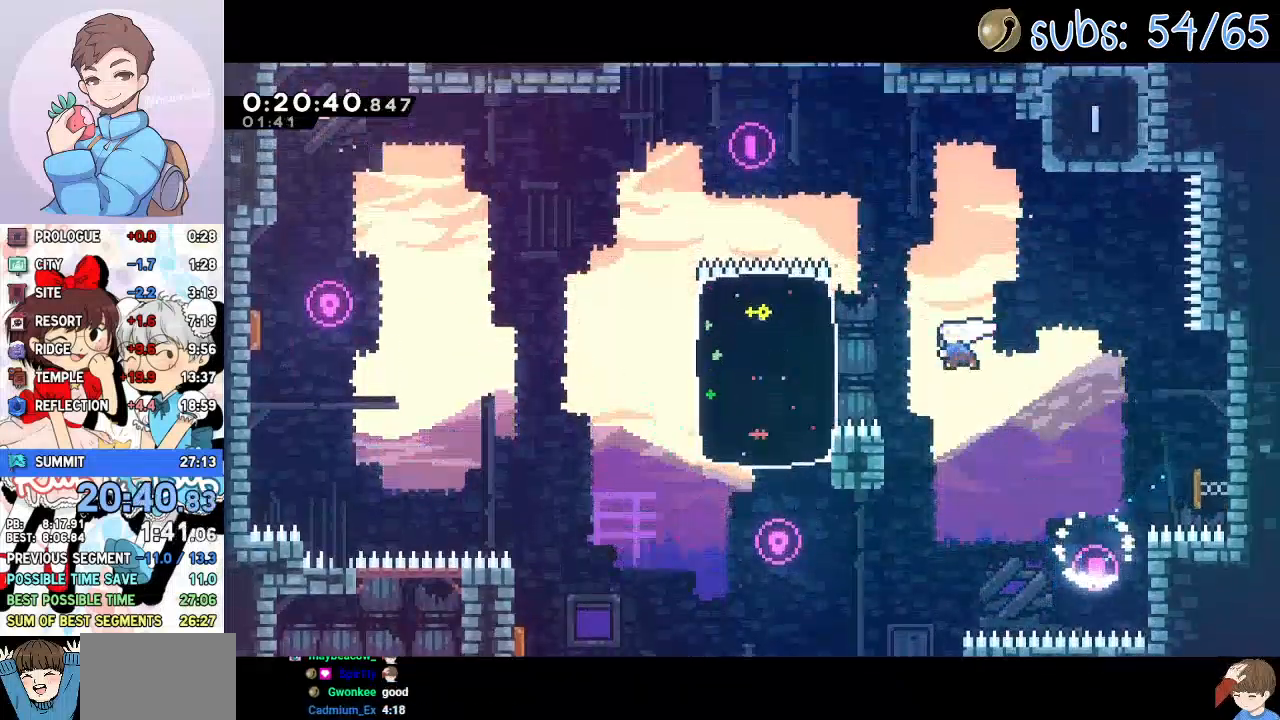
{"dt_ms": 500, "buttons": ["SQUARE", "DPAD_UP", "DPAD_RIGHT"], "left_stick": "center", "right_stick": "center"}
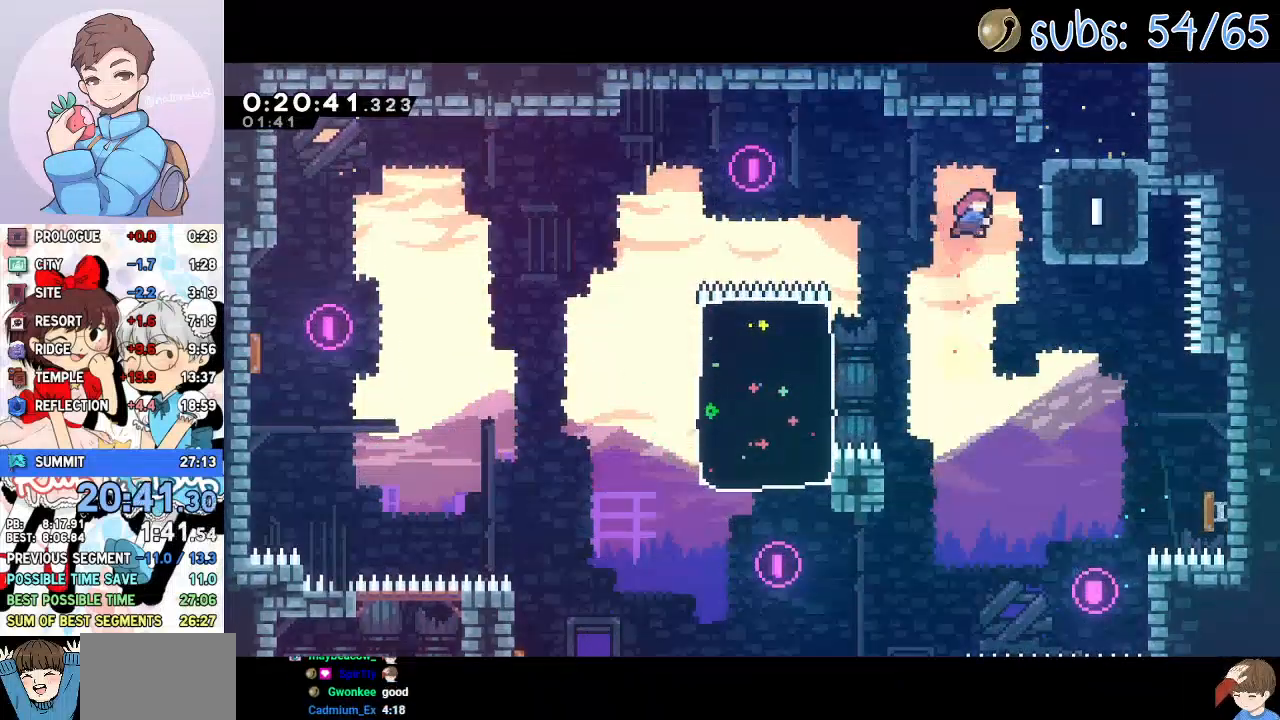
{"dt_ms": 1000, "buttons": ["DPAD_RIGHT"], "left_stick": "center", "right_stick": "center"}
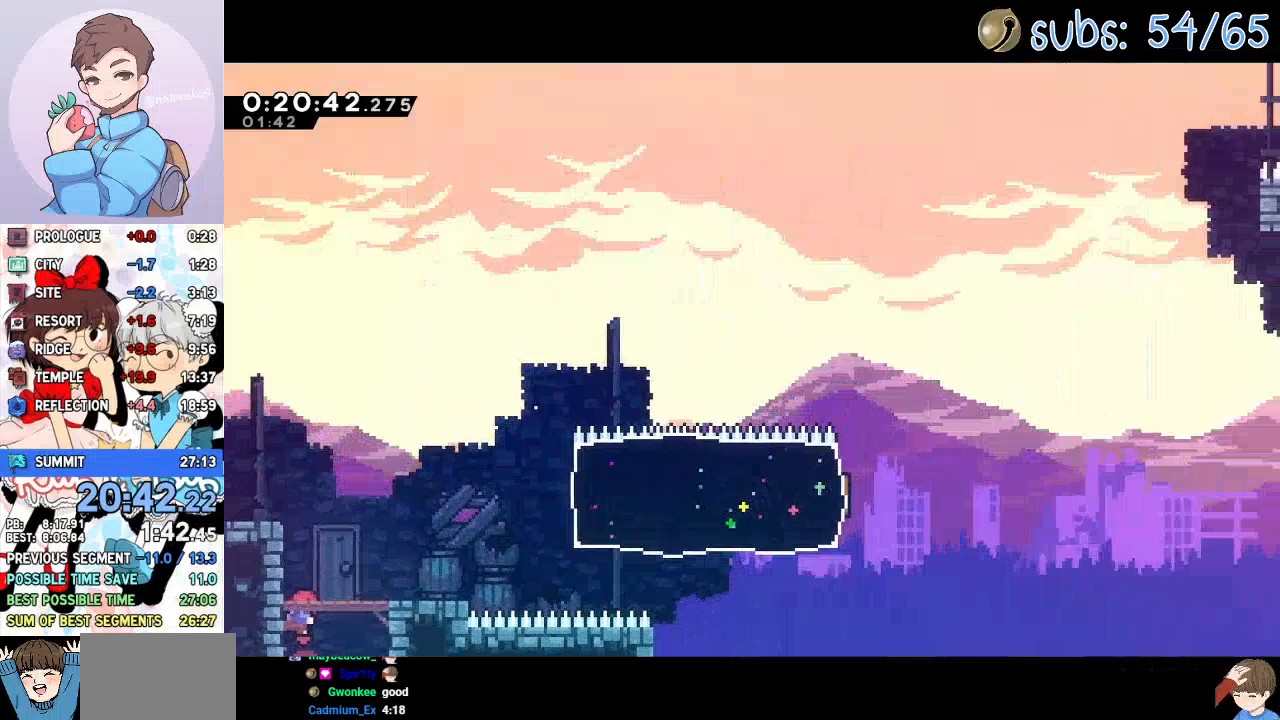
{"dt_ms": 500, "buttons": ["SQUARE", "DPAD_RIGHT"], "left_stick": "center", "right_stick": "center", "events": [[133, "CROSS", "down"], [350, "CROSS", "up"], [400, "SQUARE", "down"]]}
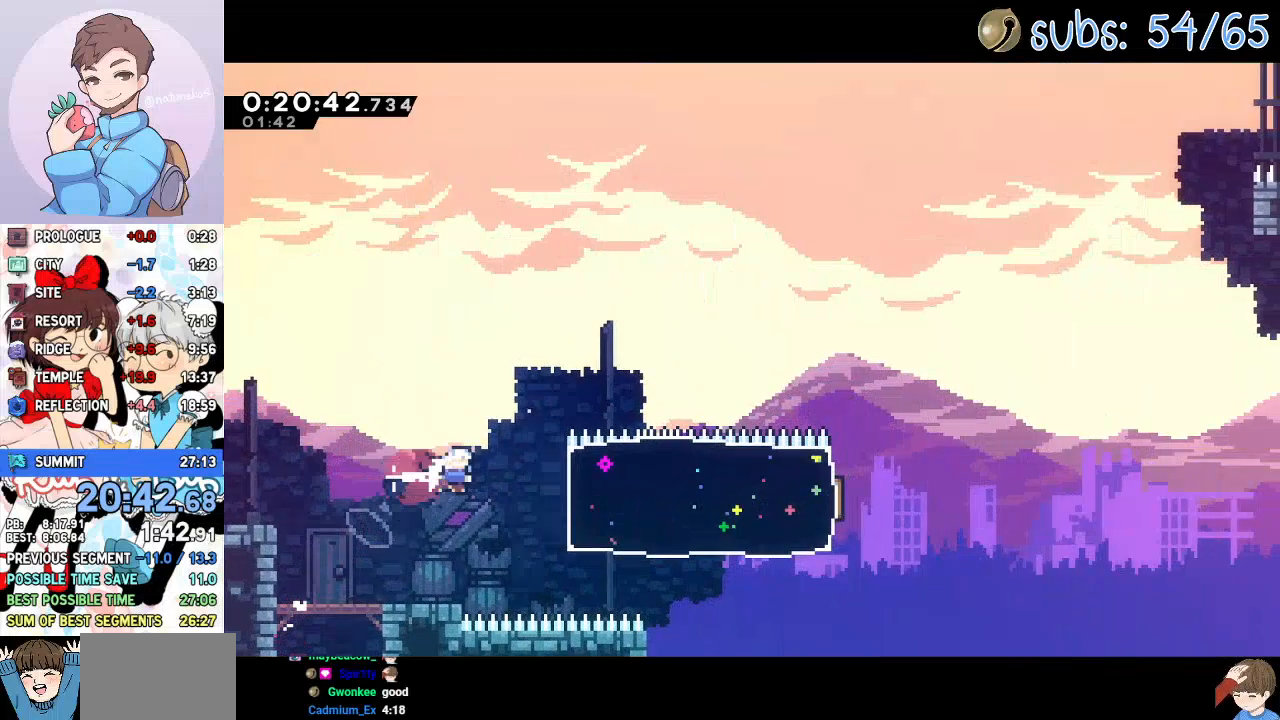
{"dt_ms": 500, "buttons": ["CROSS", "DPAD_RIGHT"], "left_stick": "center", "right_stick": "center", "events": [[17, "SQUARE", "up"], [467, "CROSS", "down"]]}
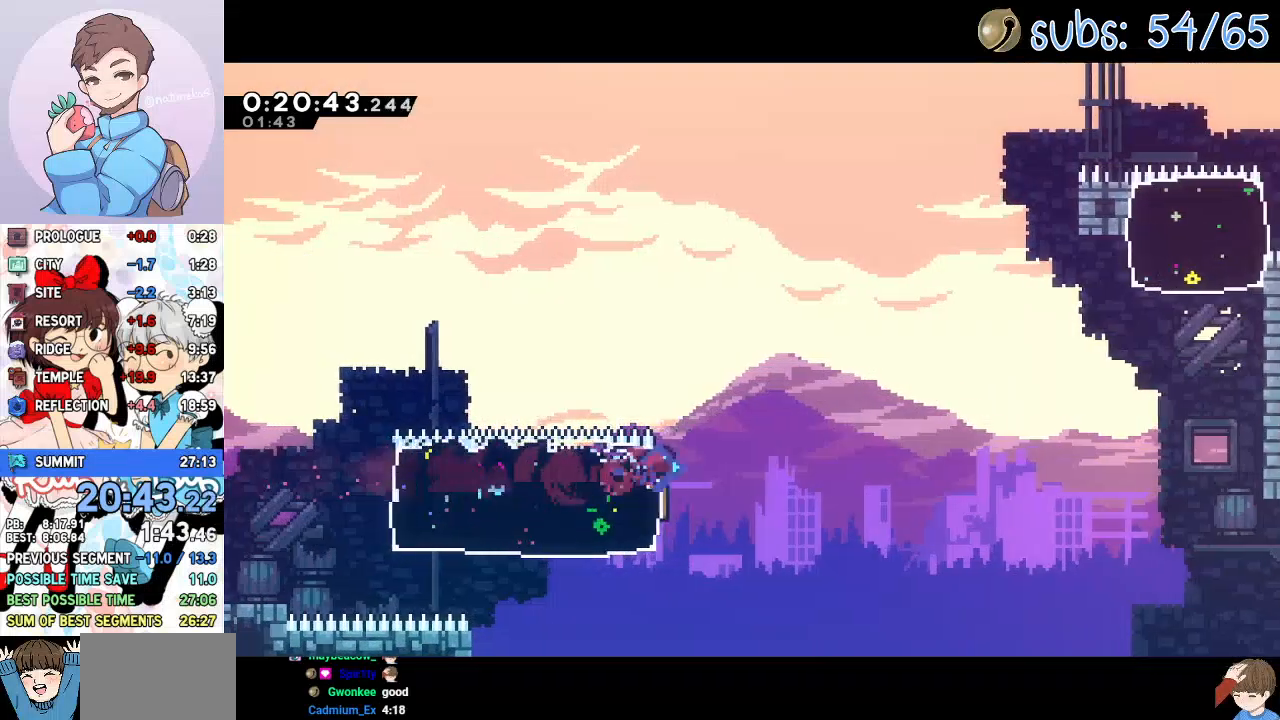
{"dt_ms": 500, "buttons": ["DPAD_UP", "DPAD_RIGHT"], "left_stick": "center", "right_stick": "center", "events": [[100, "R1", "down"], [467, "DPAD_UP", "down"], [483, "CROSS", "up"], [500, "R1", "up"]]}
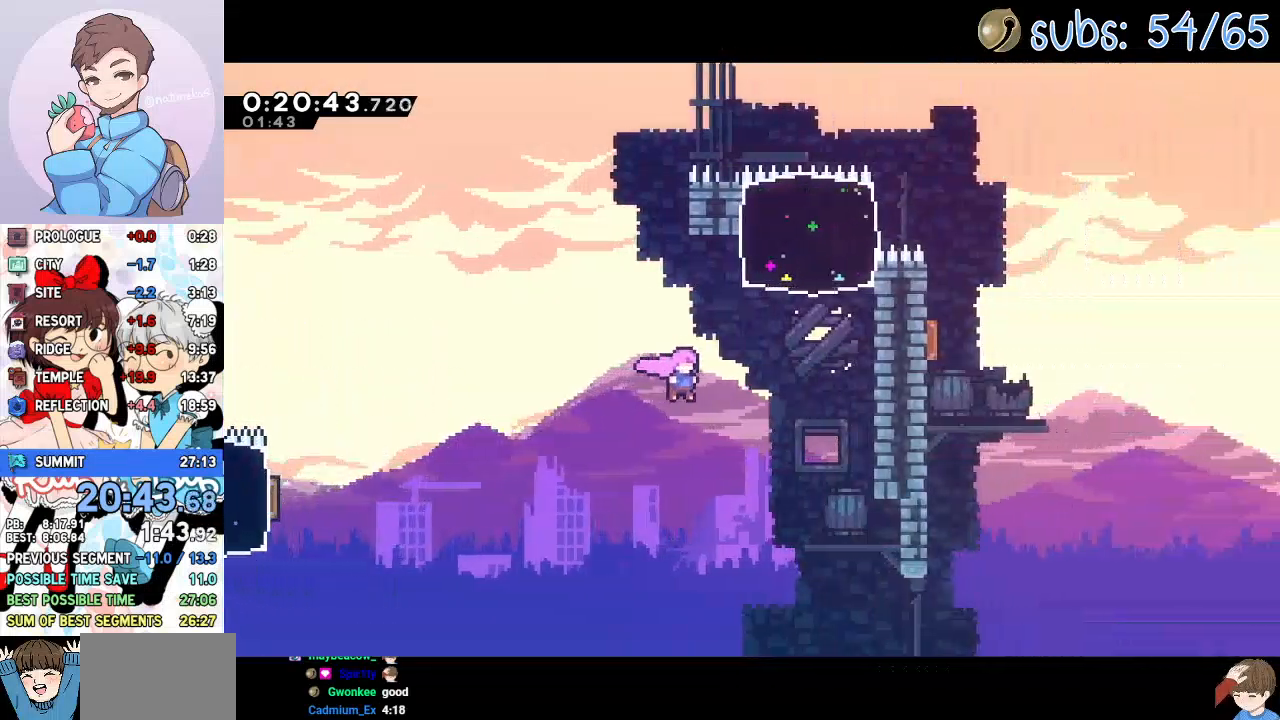
{"dt_ms": 500, "buttons": ["DPAD_DOWN", "DPAD_RIGHT"], "left_stick": "center", "right_stick": "center", "events": [[50, "SQUARE", "down"], [183, "SQUARE", "up"], [317, "DPAD_UP", "up"], [367, "DPAD_DOWN", "down"]]}
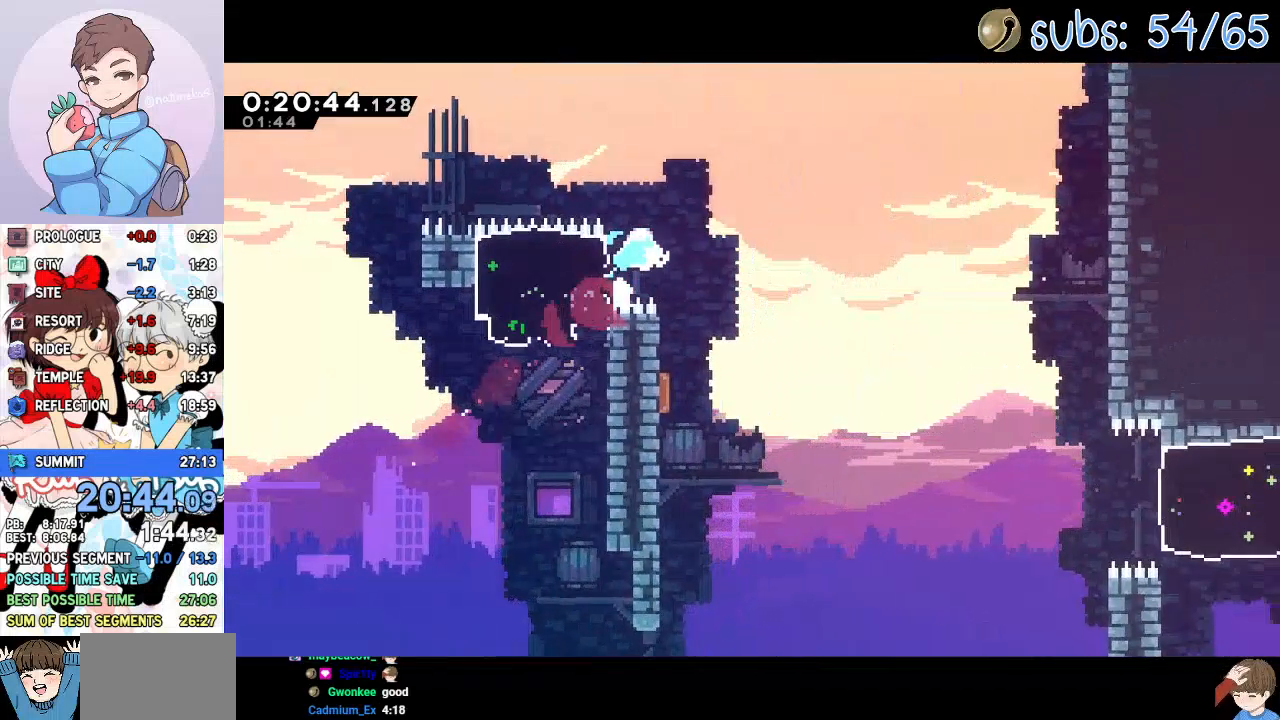
{"dt_ms": 500, "buttons": ["DPAD_DOWN", "DPAD_RIGHT"], "left_stick": "center", "right_stick": "center", "events": [[17, "SQUARE", "down"], [50, "CROSS", "down"], [83, "SQUARE", "up"], [117, "CROSS", "up"]]}
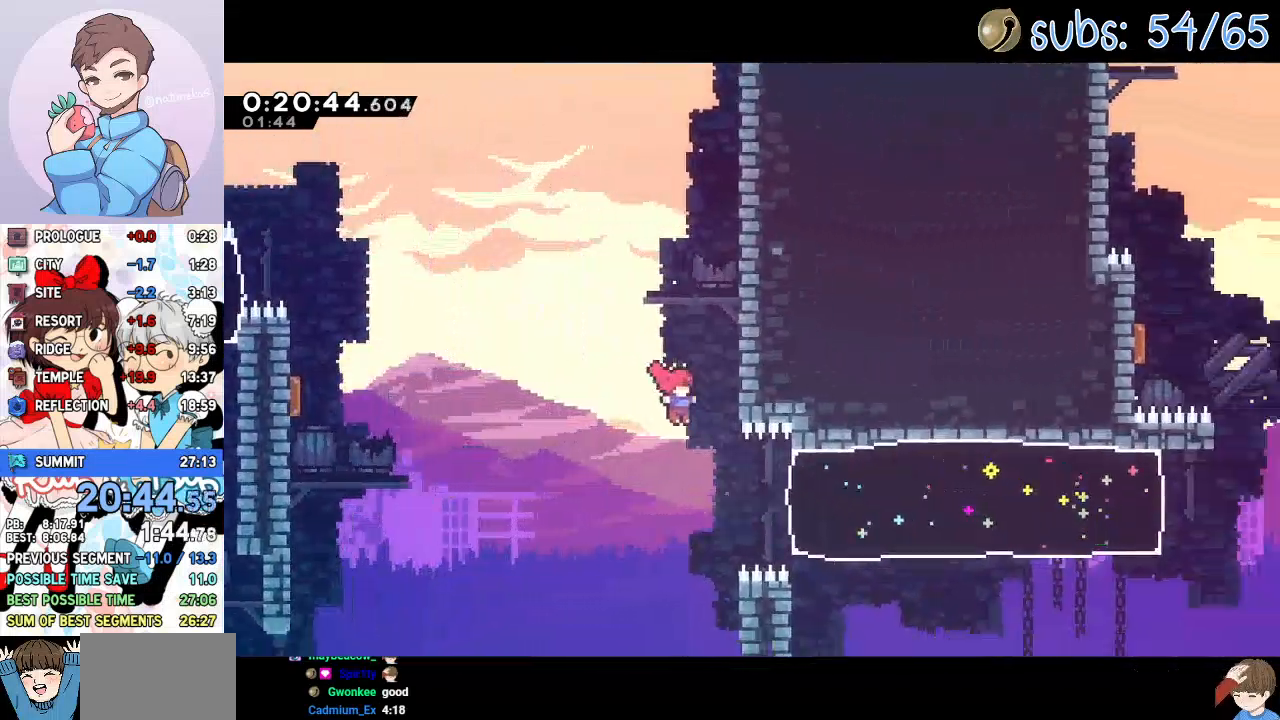
{"dt_ms": 500, "buttons": ["DPAD_RIGHT"], "left_stick": "center", "right_stick": "center", "events": [[33, "DPAD_DOWN", "up"], [50, "L1", "down"], [100, "SQUARE", "down"], [200, "L1", "up"], [200, "SQUARE", "up"]]}
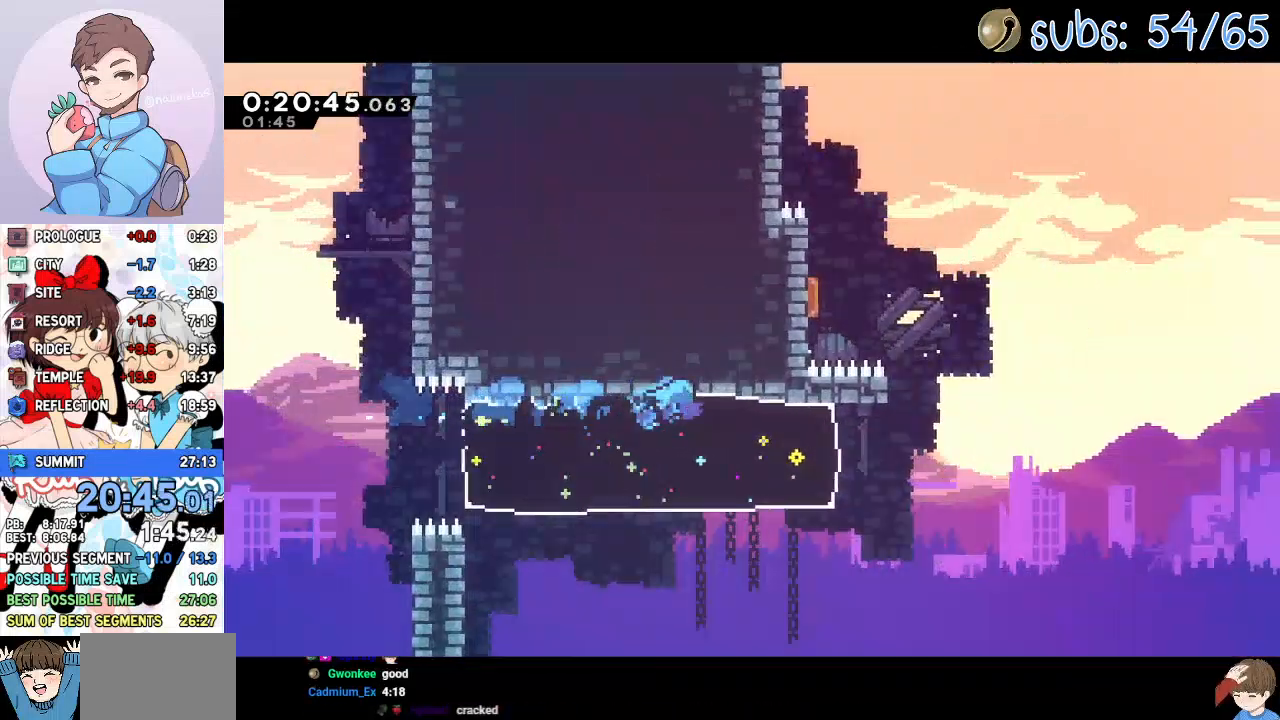
{"dt_ms": 500, "buttons": ["CROSS", "R1", "DPAD_RIGHT"], "left_stick": "center", "right_stick": "center", "events": [[217, "CROSS", "down"], [317, "R1", "down"]]}
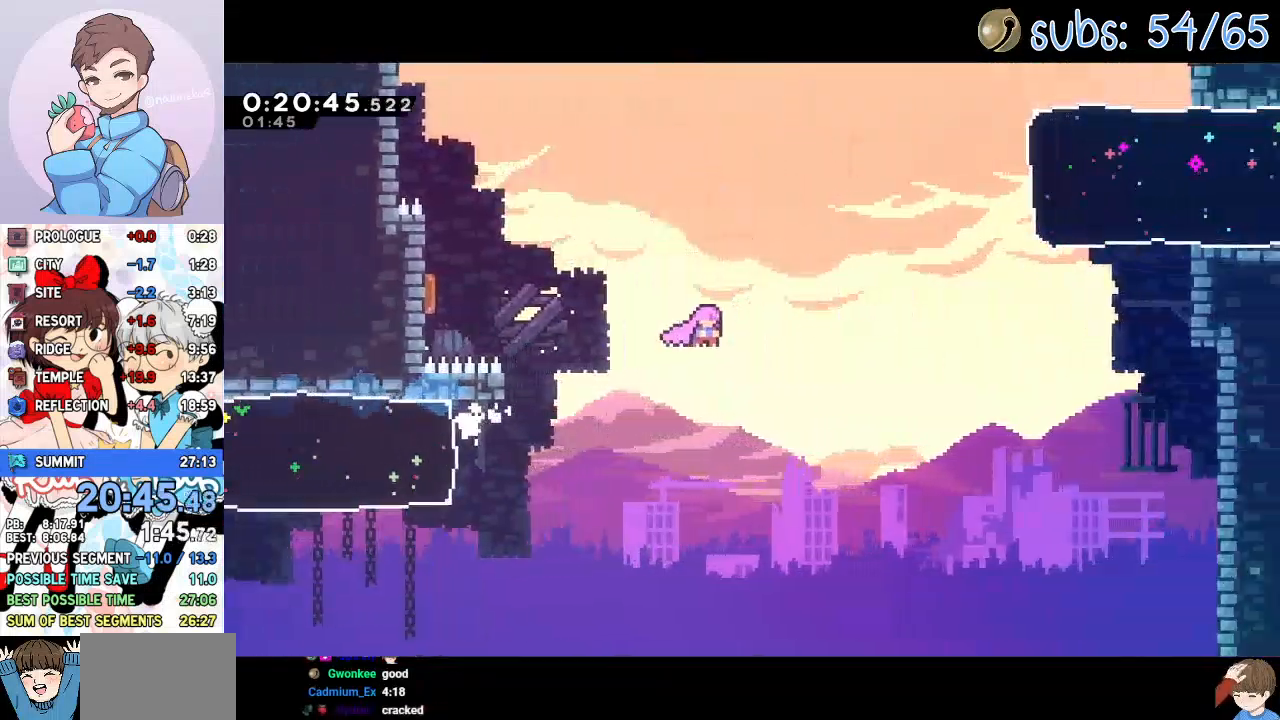
{"dt_ms": 500, "buttons": ["DPAD_RIGHT"], "left_stick": "center", "right_stick": "center", "events": [[33, "CROSS", "up"], [33, "DPAD_UP", "down"], [50, "R1", "up"], [100, "SQUARE", "down"], [217, "DPAD_UP", "up"], [217, "SQUARE", "up"], [283, "L1", "down"], [333, "SQUARE", "down"], [433, "L1", "up"], [433, "SQUARE", "up"]]}
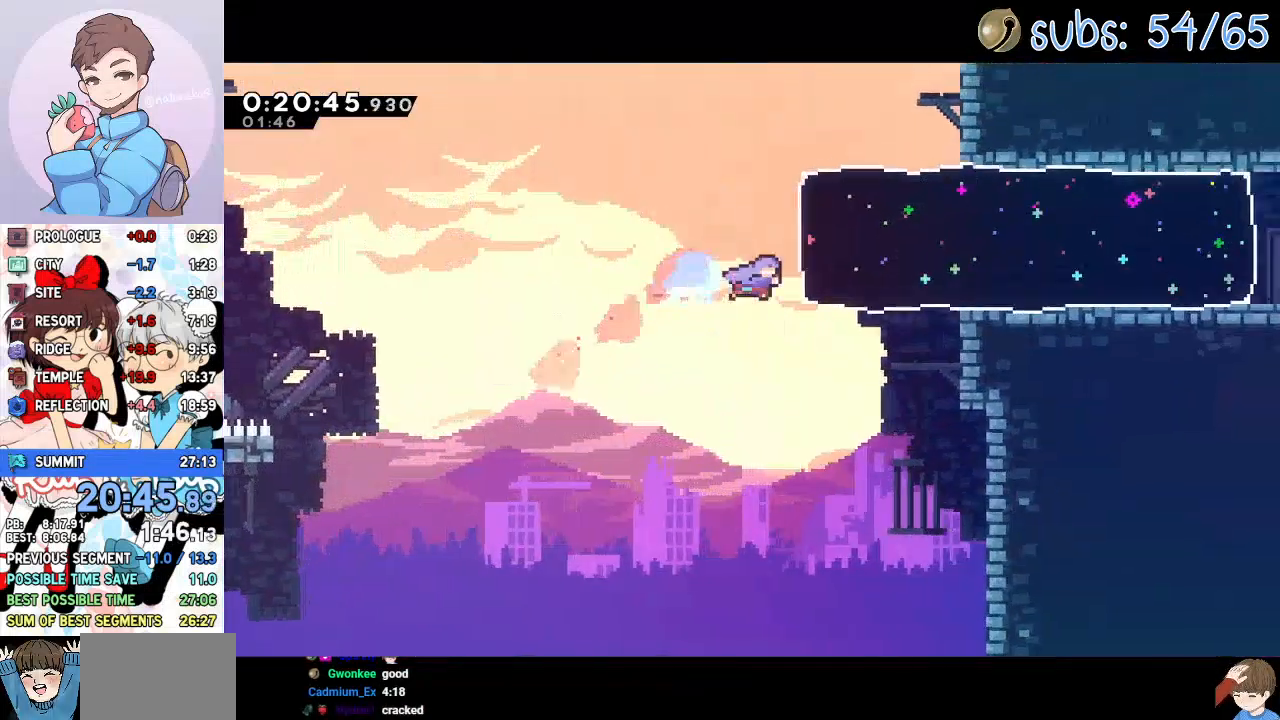
{"dt_ms": 500, "buttons": ["DPAD_RIGHT"], "left_stick": "center", "right_stick": "center", "events": []}
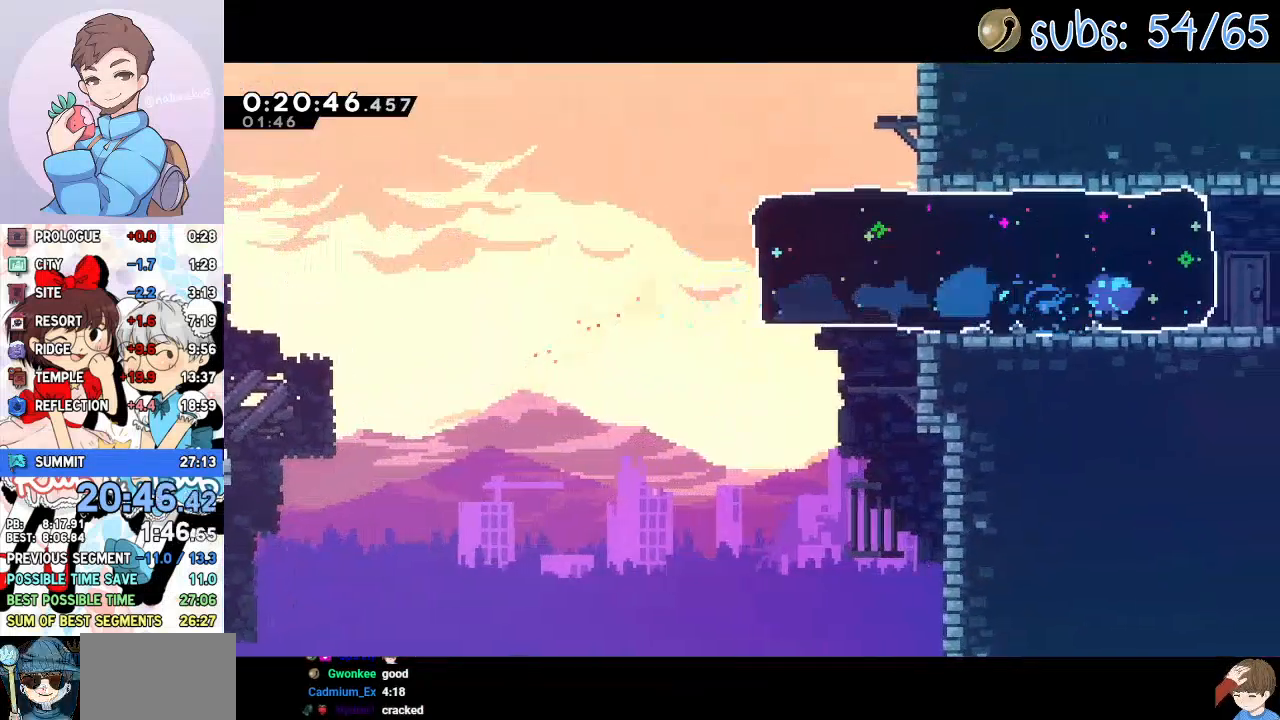
{"dt_ms": 500, "buttons": ["CROSS", "R1", "DPAD_RIGHT"], "left_stick": "center", "right_stick": "center", "events": [[100, "CROSS", "down"], [233, "R1", "down"]]}
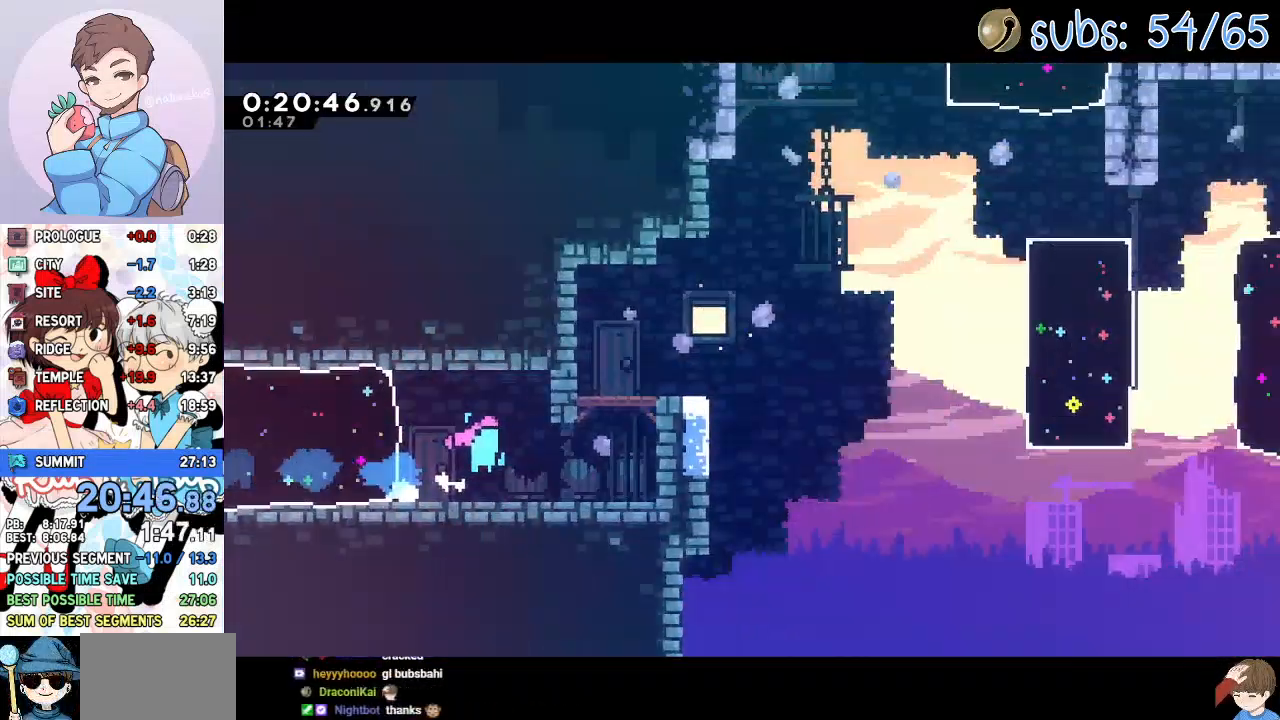
{"dt_ms": 500, "buttons": ["CROSS", "DPAD_RIGHT"], "left_stick": "center", "right_stick": "center", "events": [[400, "R1", "up"]]}
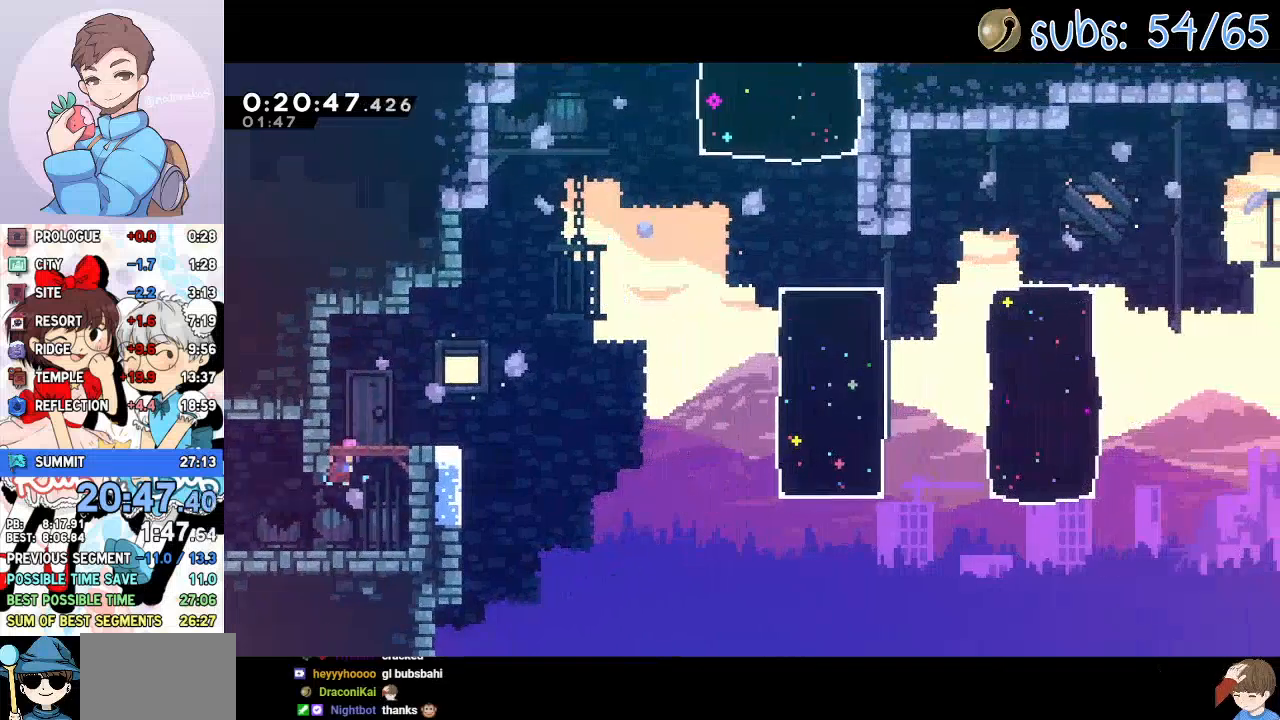
{"dt_ms": 500, "buttons": ["SQUARE", "DPAD_UP", "DPAD_RIGHT"], "left_stick": "center", "right_stick": "center", "events": [[50, "R1", "down"], [50, "R2", "down"], [367, "CROSS", "up"], [367, "R1", "up"], [383, "DPAD_UP", "down"], [400, "R2", "up"], [433, "SQUARE", "down"]]}
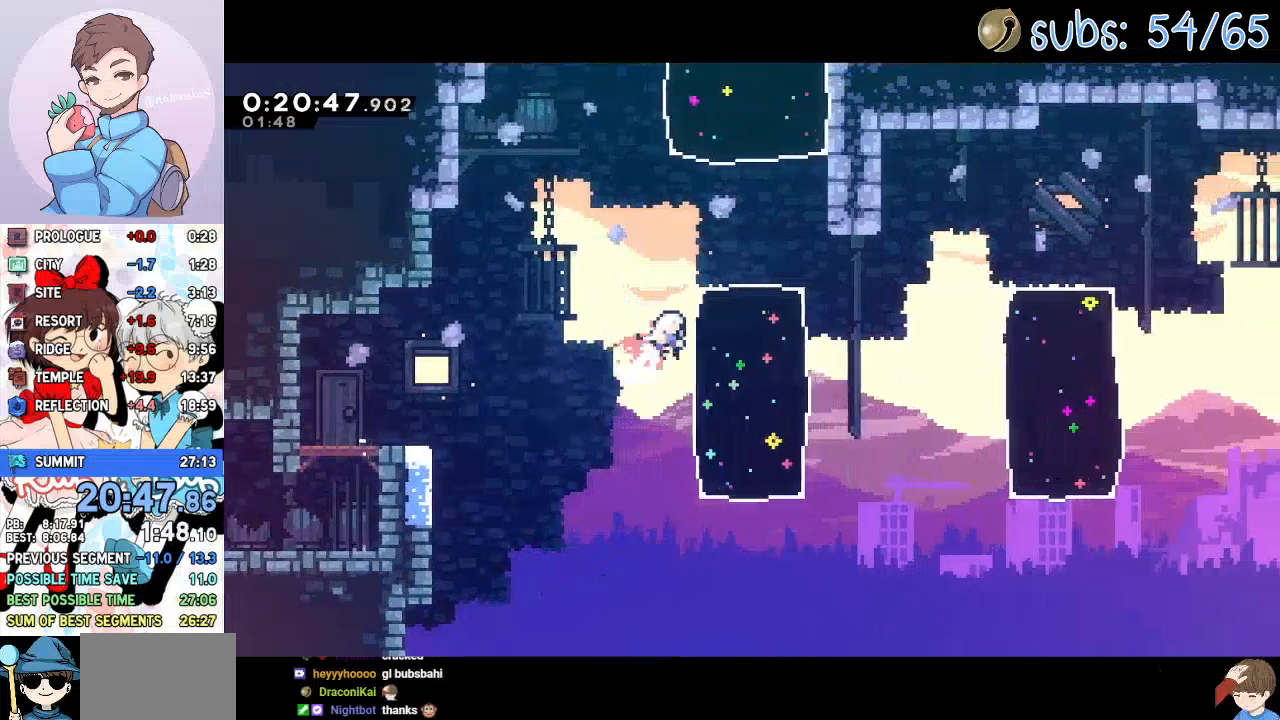
{"dt_ms": 500, "buttons": ["DPAD_UP"], "left_stick": "center", "right_stick": "center", "events": [[50, "SQUARE", "up"], [217, "DPAD_UP", "up"], [250, "DPAD_UP", "down"], [267, "DPAD_RIGHT", "up"], [317, "SQUARE", "down"], [467, "SQUARE", "up"]]}
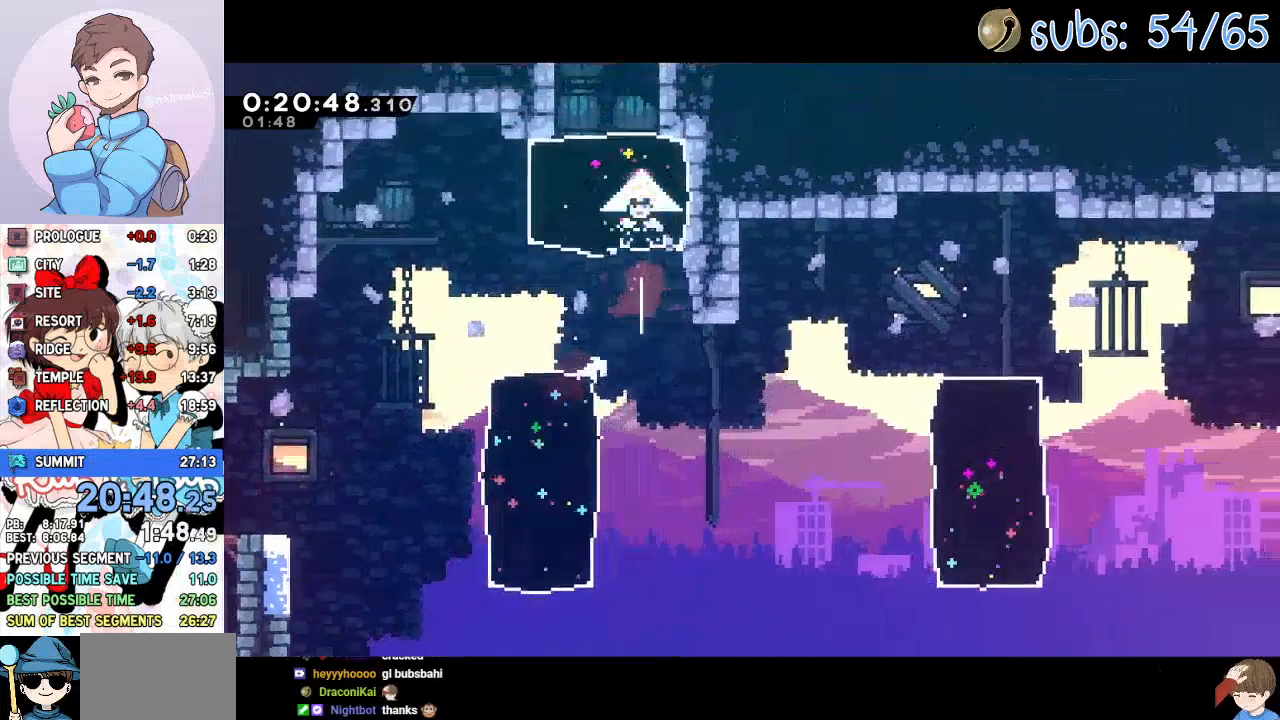
{"dt_ms": 500, "buttons": [], "left_stick": "center", "right_stick": "center", "events": [[183, "SQUARE", "down"], [317, "SQUARE", "up"], [383, "DPAD_UP", "up"]]}
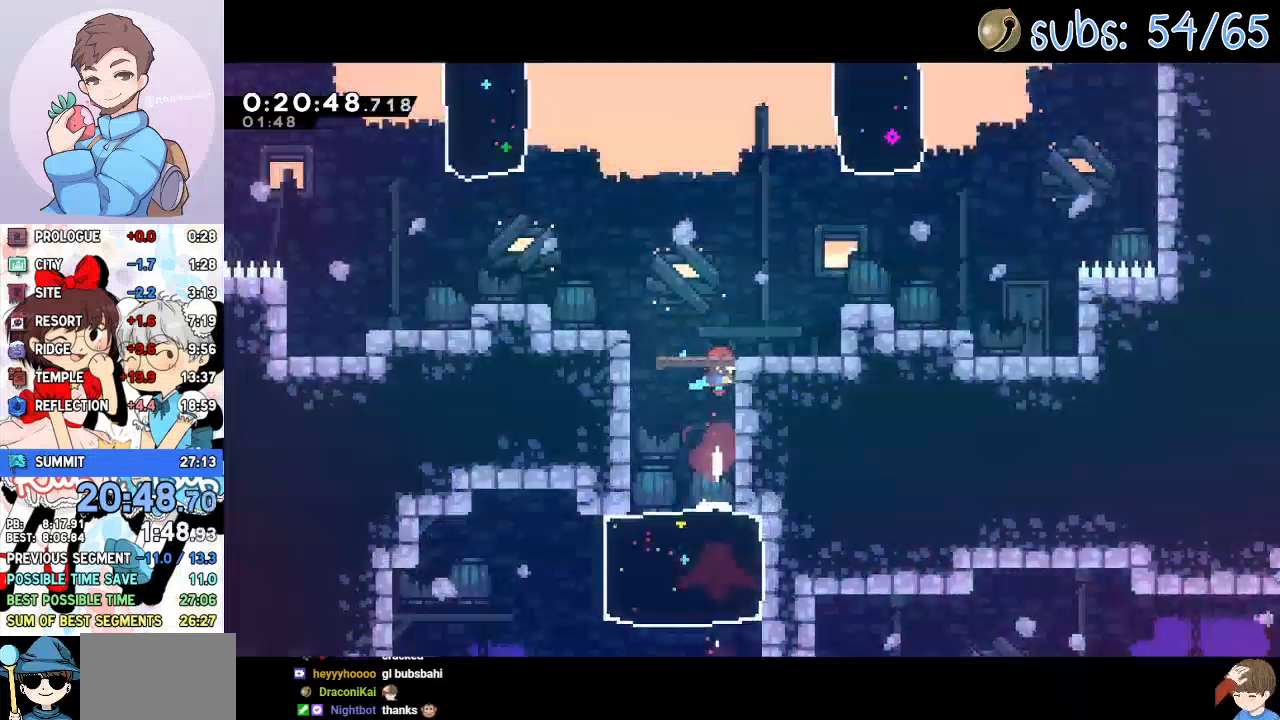
{"dt_ms": 500, "buttons": ["CROSS", "DPAD_LEFT"], "left_stick": "center", "right_stick": "center", "events": [[283, "DPAD_LEFT", "down"], [500, "CROSS", "down"]]}